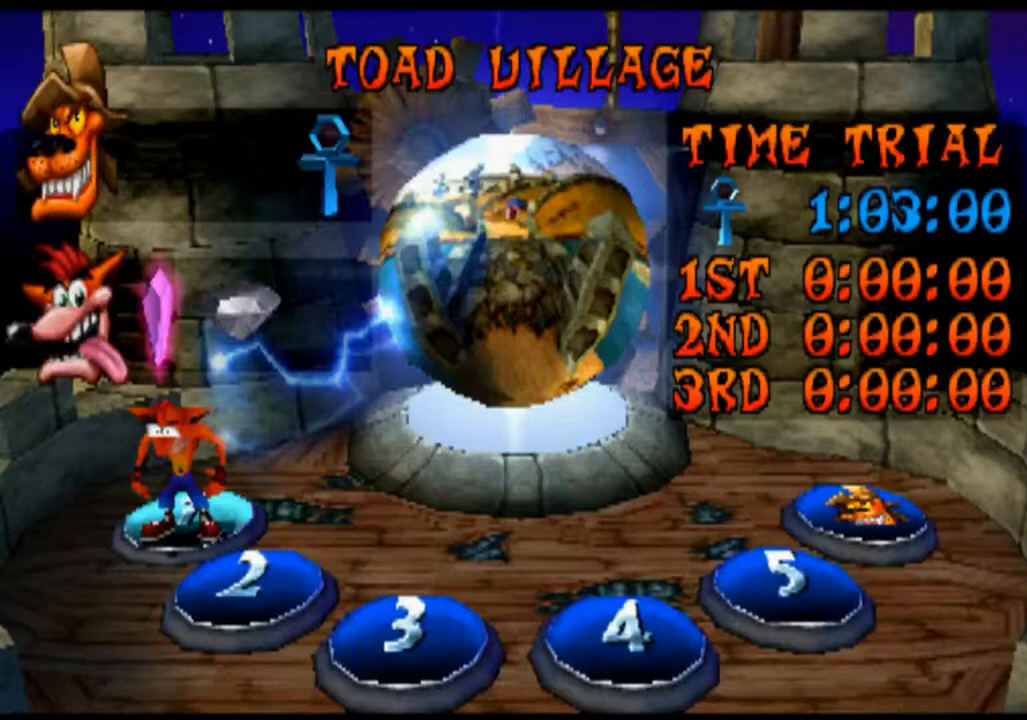
Gameplay with a controller (PlayStation layout); each line is a JSON object with the inputs held at the frame after it. "events" lists button and stick changes between this image and that frame as [ms after this image, input, new state], when the widget could be followed in between. Not read: L3 R3 right_stick.
{"buttons": [], "left_stick": "center", "events": []}
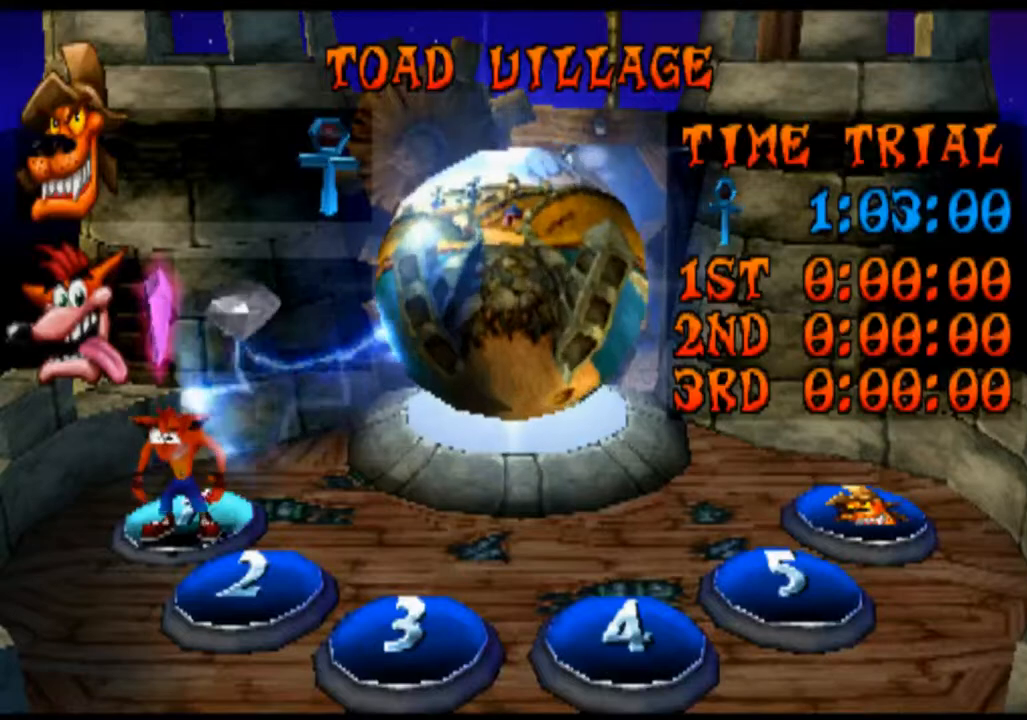
{"buttons": [], "left_stick": "center", "events": []}
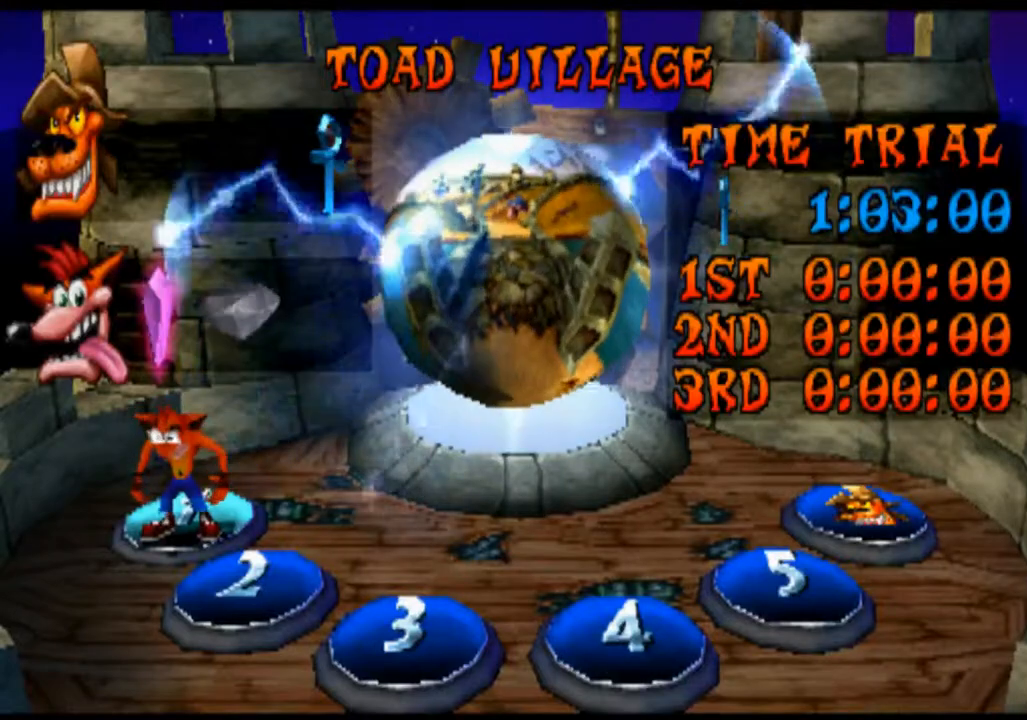
{"buttons": ["CROSS"], "left_stick": "up-right", "events": [[233, "left_stick", "up-right"], [333, "CROSS", "down"]]}
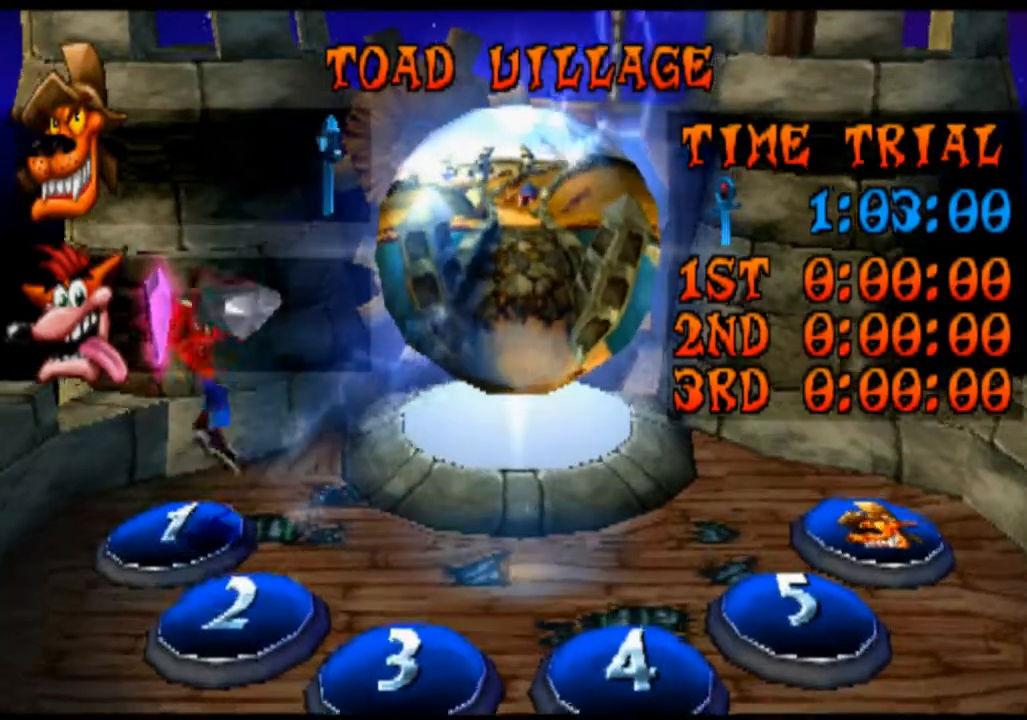
{"buttons": ["CROSS"], "left_stick": "right", "events": [[367, "left_stick", "right"]]}
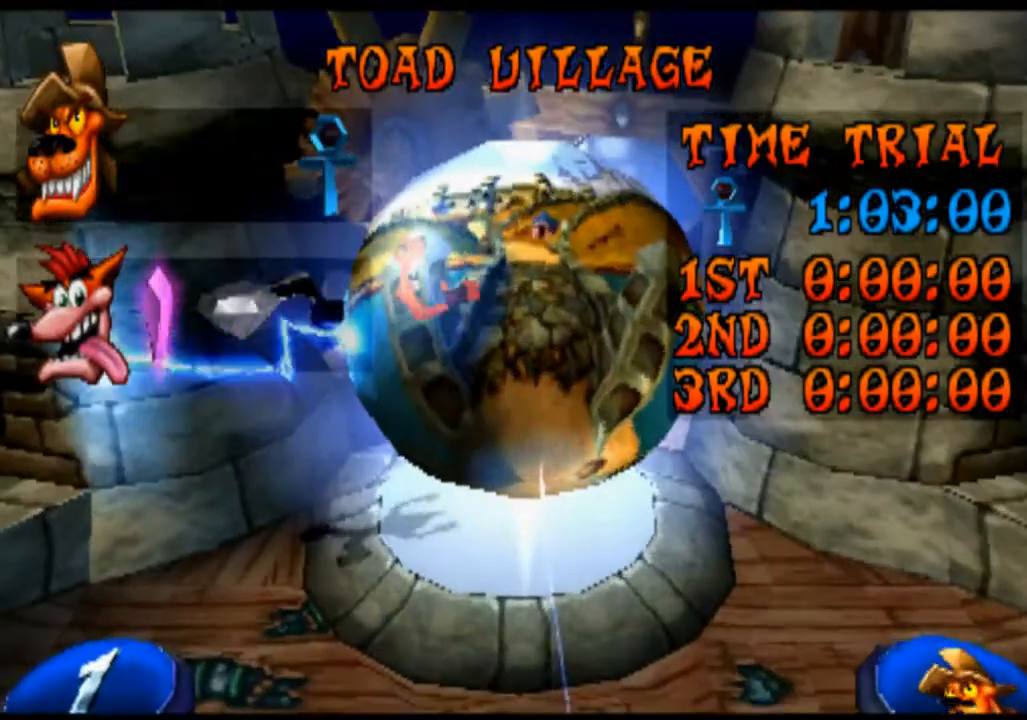
{"buttons": [], "left_stick": "right", "events": [[300, "CROSS", "up"]]}
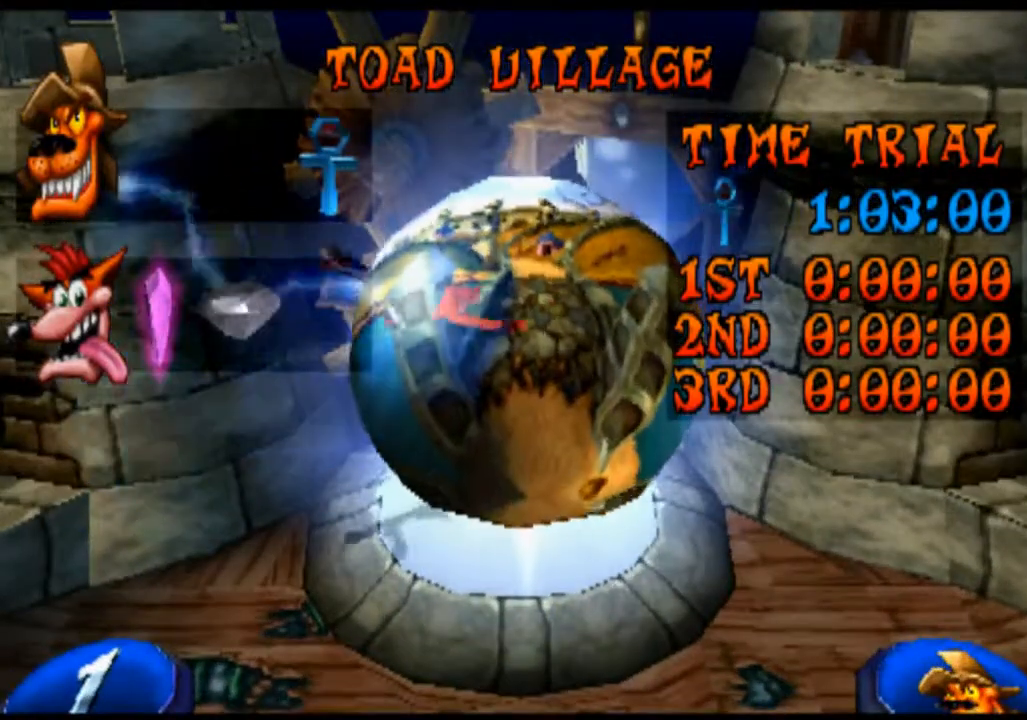
{"buttons": [], "left_stick": "center", "events": [[33, "left_stick", "center"]]}